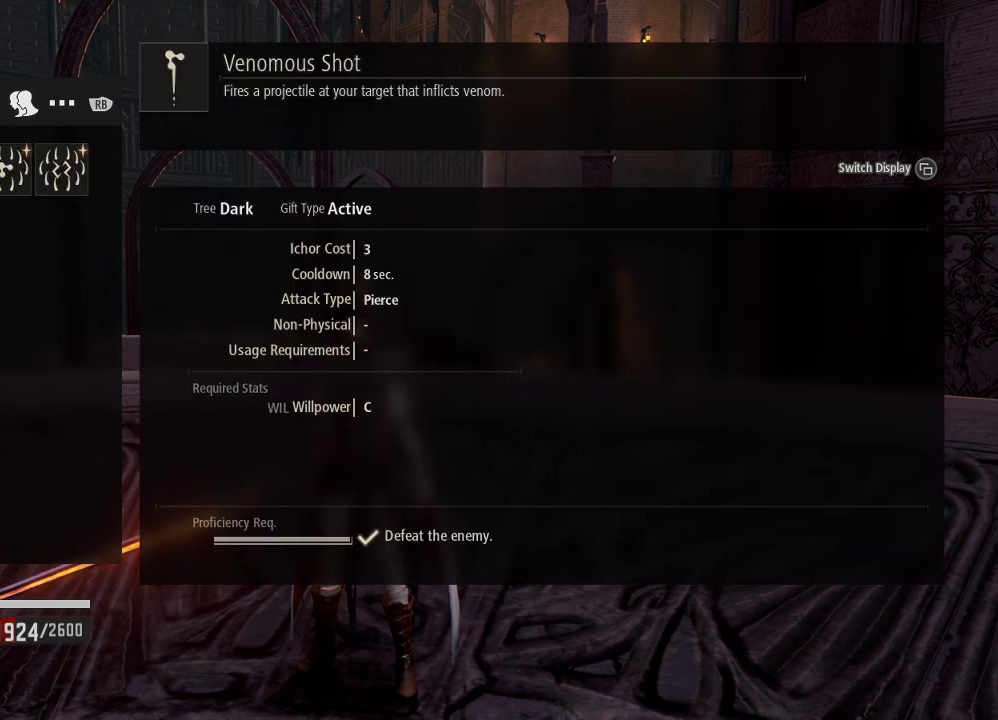
Gameplay with a controller (Xbox layout); each line is a JSON object with the inputs held at the frame after it. "events" lists button and stick changes between this image and that frame as [ms after this image, input, new state], when the widget could be followed in between.
{"buttons": [], "left_stick": "center", "right_stick": "center", "events": []}
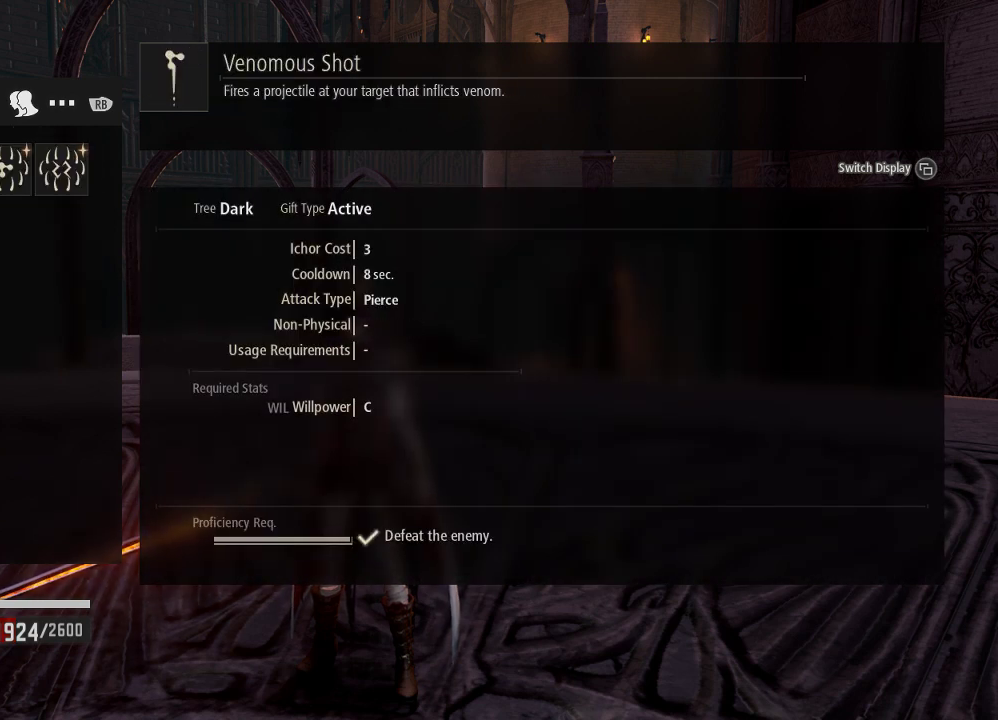
{"buttons": [], "left_stick": "center", "right_stick": "center", "events": [[200, "DPAD_RIGHT", "down"], [300, "DPAD_RIGHT", "up"]]}
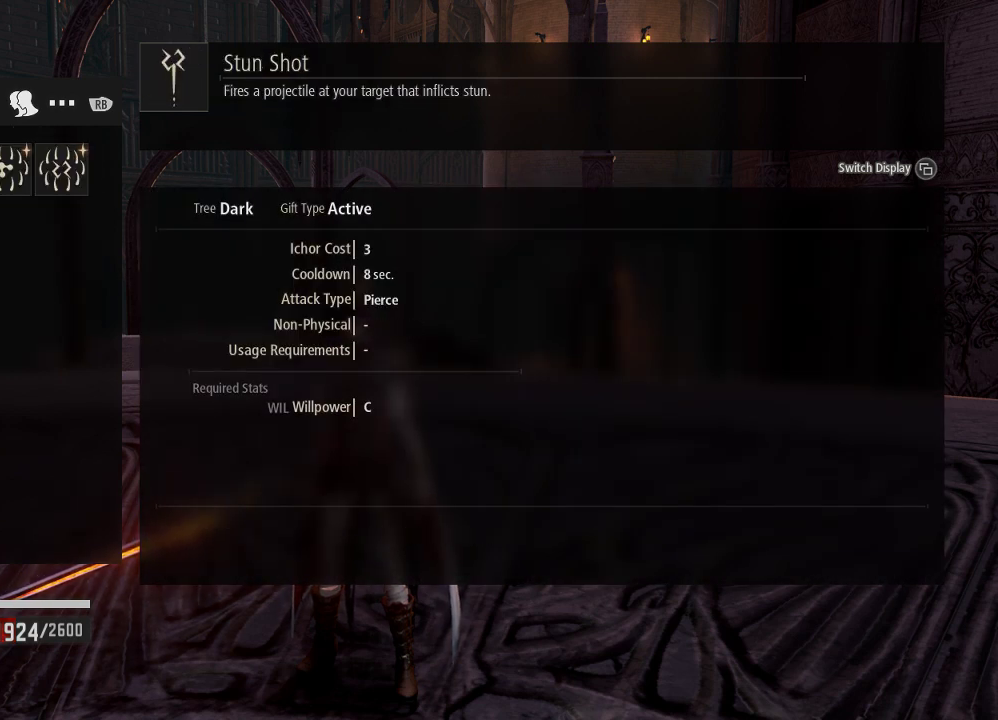
{"buttons": ["DPAD_RIGHT"], "left_stick": "center", "right_stick": "center", "events": [[433, "DPAD_RIGHT", "down"]]}
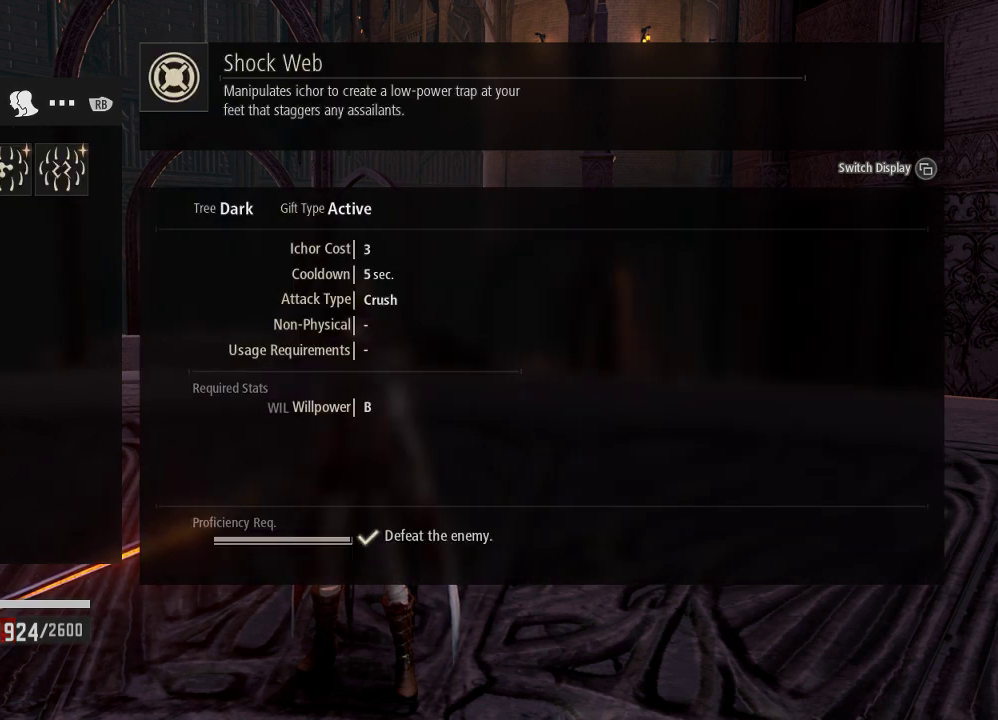
{"buttons": ["DPAD_RIGHT"], "left_stick": "center", "right_stick": "center", "events": [[33, "DPAD_RIGHT", "up"], [367, "DPAD_RIGHT", "down"]]}
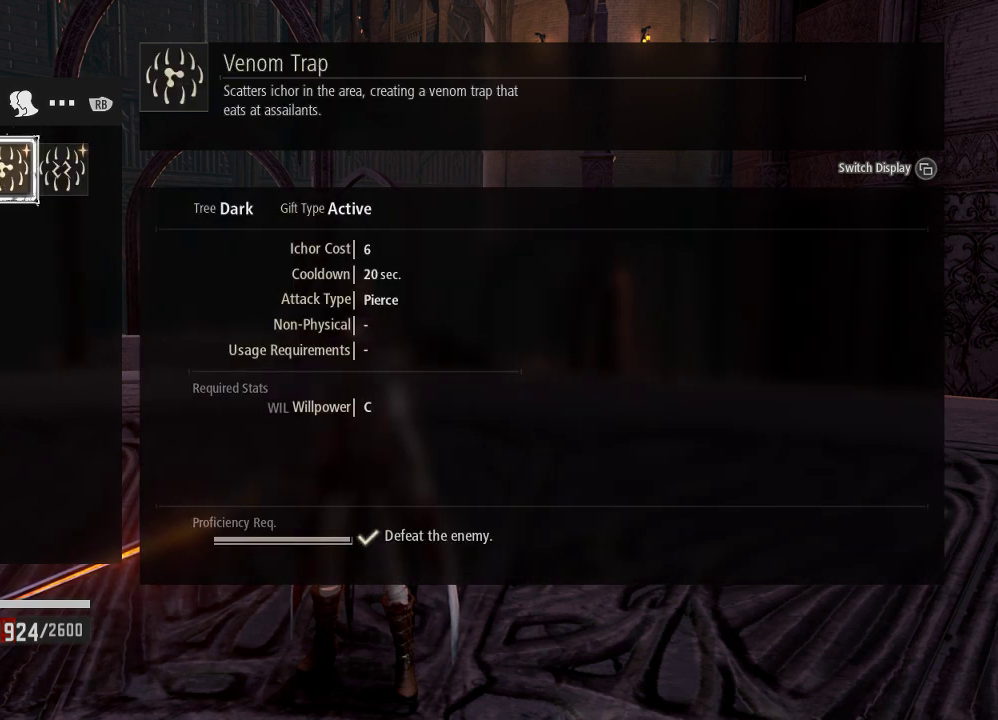
{"buttons": [], "left_stick": "center", "right_stick": "center", "events": [[67, "DPAD_RIGHT", "up"], [300, "DPAD_RIGHT", "down"], [433, "DPAD_RIGHT", "up"]]}
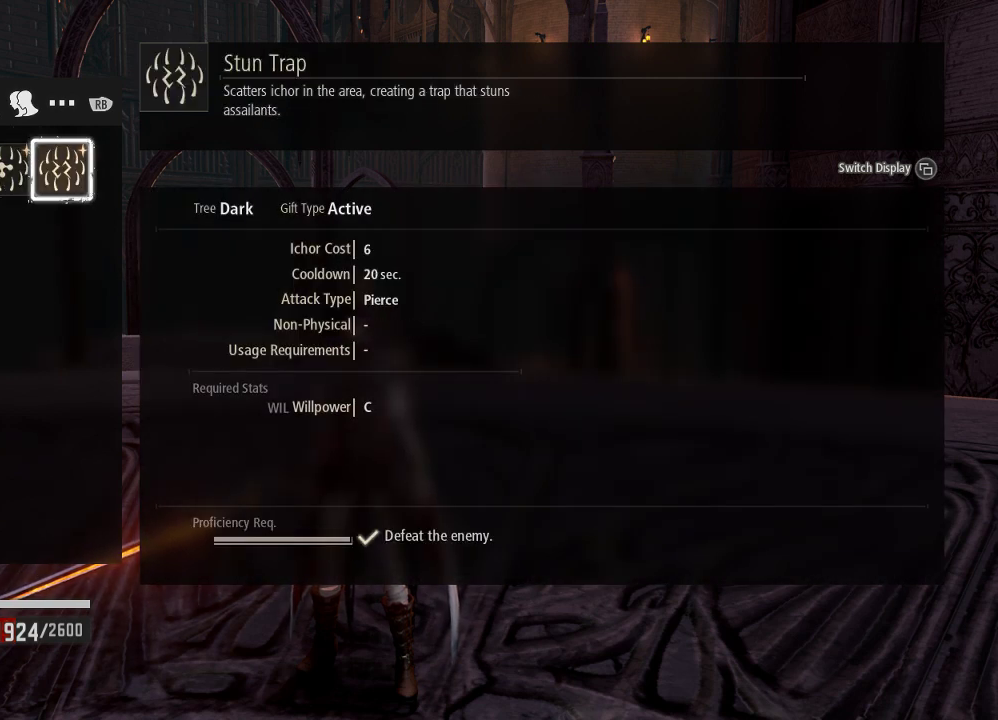
{"buttons": [], "left_stick": "center", "right_stick": "center", "events": [[167, "DPAD_RIGHT", "down"], [333, "DPAD_RIGHT", "up"]]}
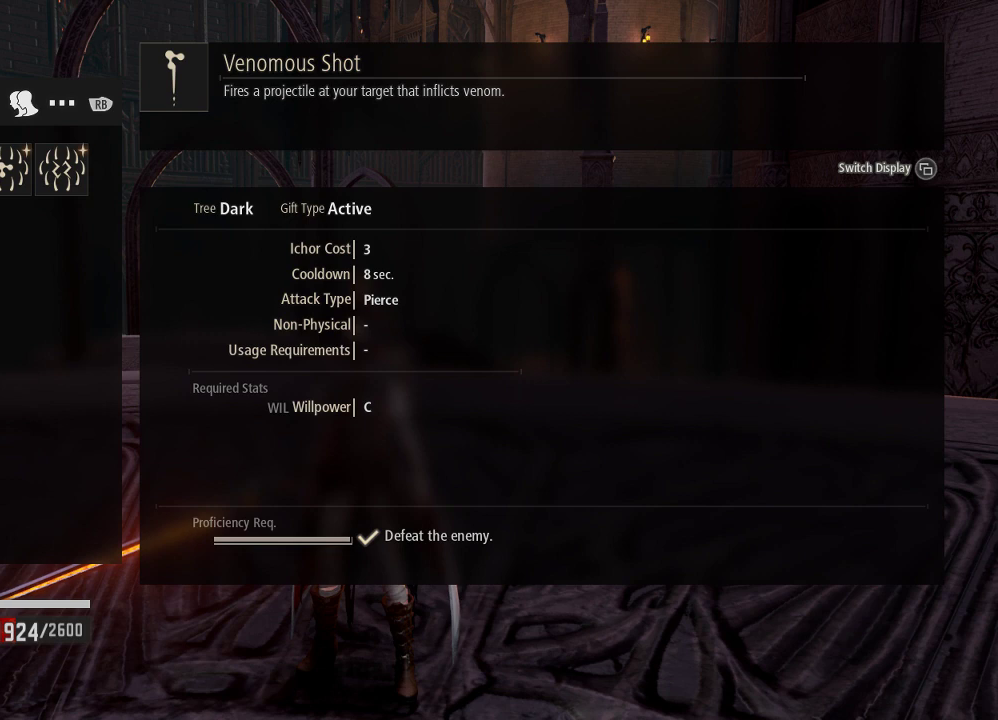
{"buttons": ["DPAD_UP"], "left_stick": "center", "right_stick": "center", "events": [[67, "DPAD_DOWN", "down"], [167, "DPAD_DOWN", "up"], [467, "DPAD_UP", "down"]]}